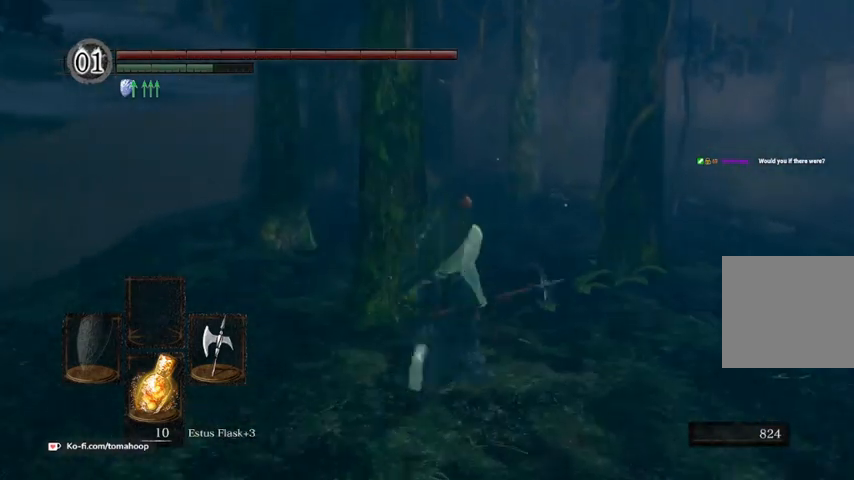
Gameplay with a controller (Xbox layout); each line is a JSON object with the inputs held at the frame after it. "events" lists button and stick changes between this image and that frame as [ms after this image, input, new state], when the widget could be followed in between.
{"buttons": ["B"], "left_stick": "up", "right_stick": "center", "events": []}
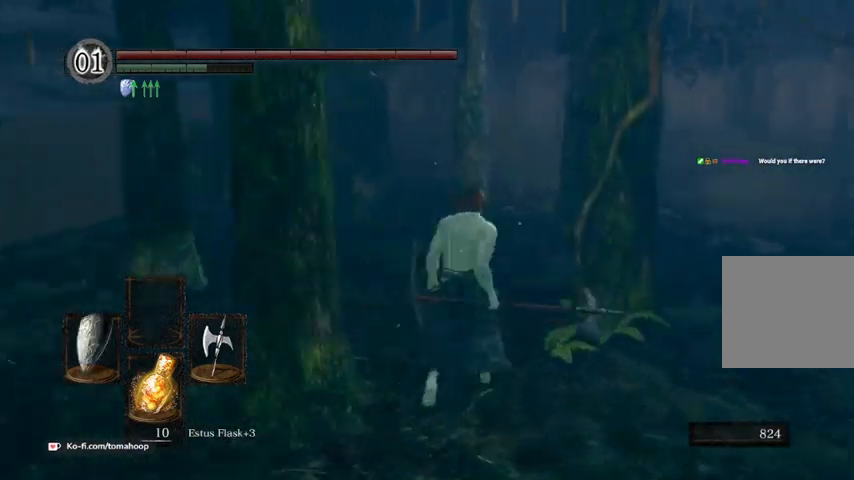
{"buttons": ["B"], "left_stick": "up", "right_stick": "center", "events": []}
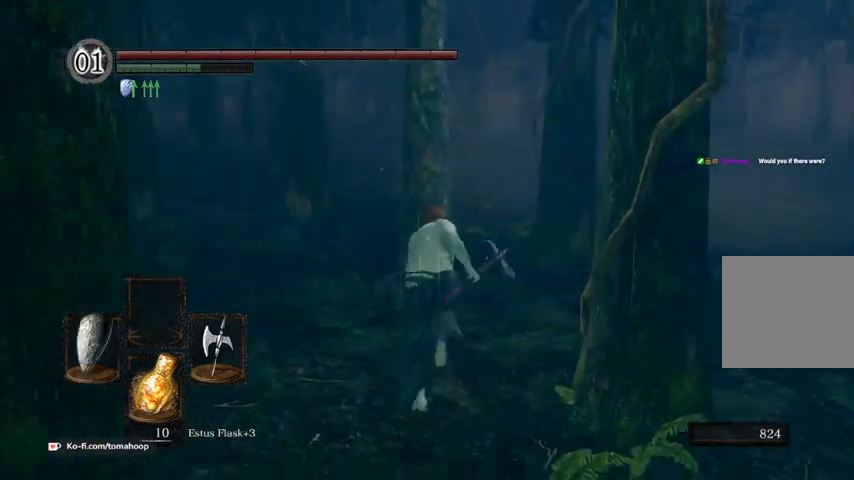
{"buttons": ["B"], "left_stick": "up", "right_stick": "center", "events": [[200, "right_stick", "right"], [400, "right_stick", "center"]]}
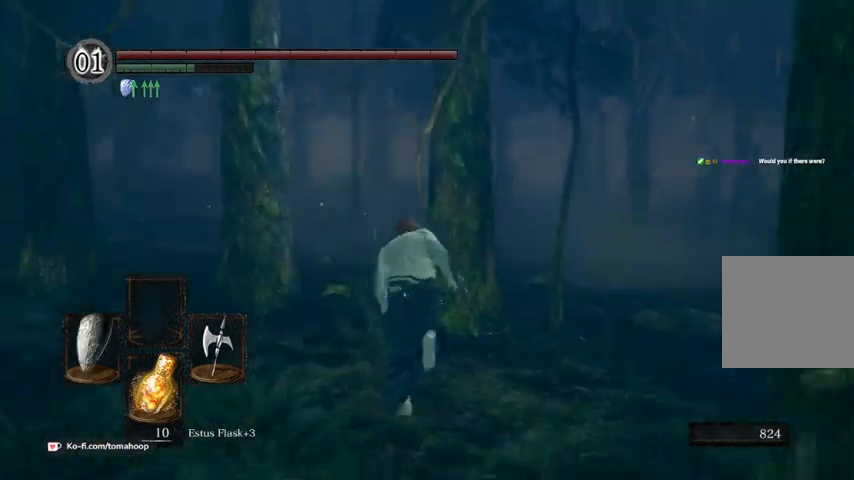
{"buttons": ["B"], "left_stick": "up", "right_stick": "up-right", "events": [[233, "right_stick", "left"], [467, "right_stick", "up-right"]]}
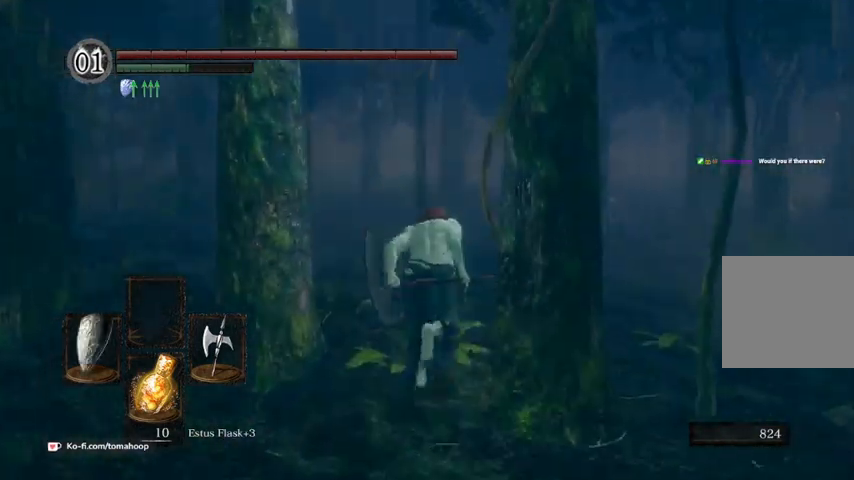
{"buttons": ["B"], "left_stick": "up", "right_stick": "down", "events": [[200, "right_stick", "center"], [500, "right_stick", "down"]]}
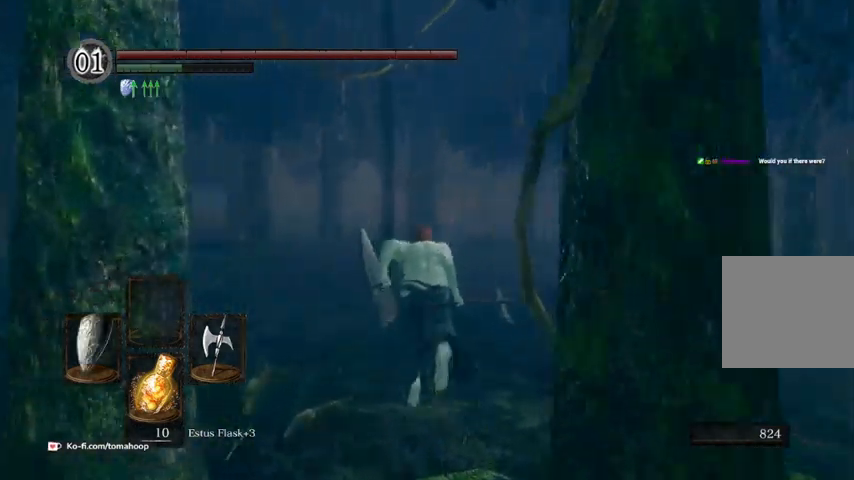
{"buttons": ["B"], "left_stick": "up", "right_stick": "down-right", "events": [[167, "right_stick", "center"], [433, "right_stick", "down-right"]]}
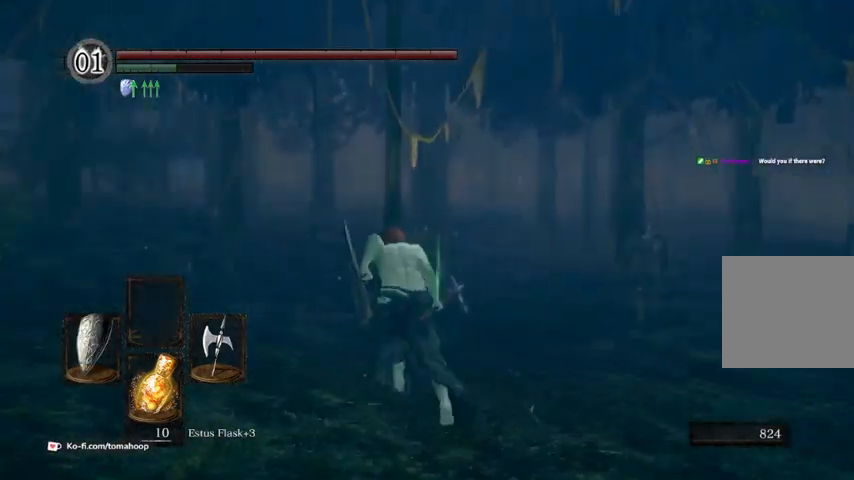
{"buttons": ["B"], "left_stick": "up", "right_stick": "down-right", "events": []}
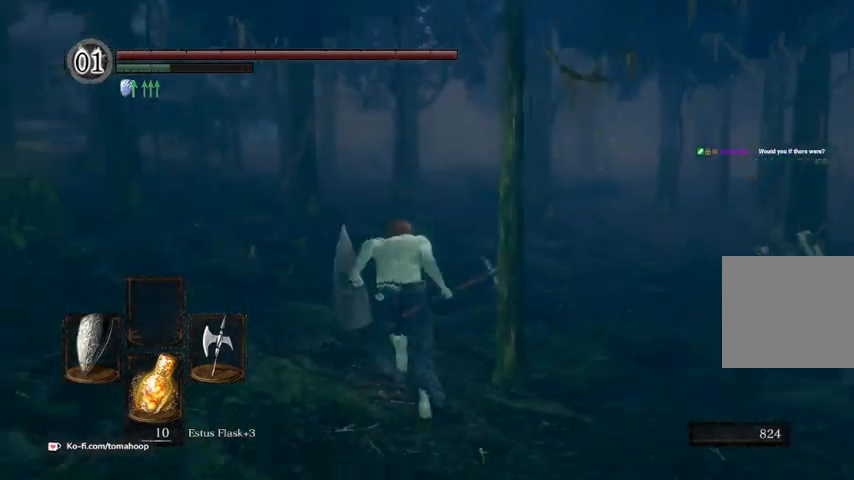
{"buttons": ["B"], "left_stick": "up", "right_stick": "down-right", "events": []}
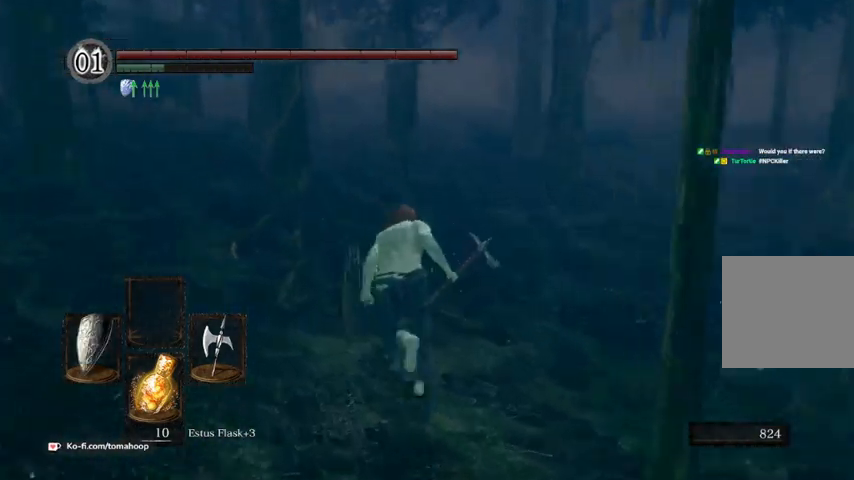
{"buttons": [], "left_stick": "up", "right_stick": "center", "events": [[300, "right_stick", "center"], [467, "B", "up"]]}
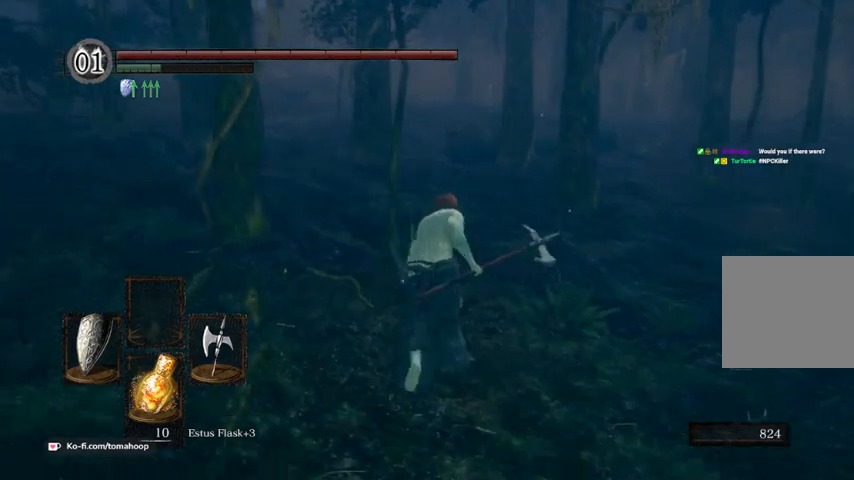
{"buttons": [], "left_stick": "up", "right_stick": "up", "events": [[100, "B", "down"], [167, "B", "up"], [367, "right_stick", "up"]]}
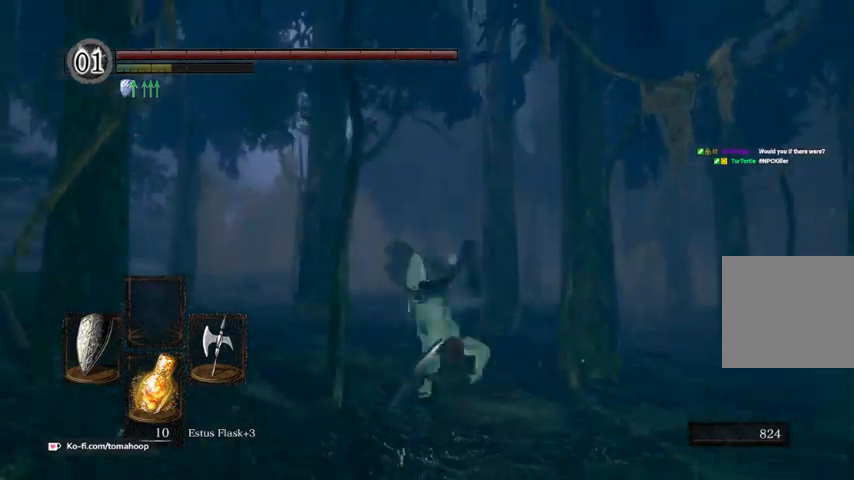
{"buttons": ["B"], "left_stick": "up", "right_stick": "down", "events": [[33, "B", "down"], [33, "right_stick", "center"], [400, "right_stick", "down"]]}
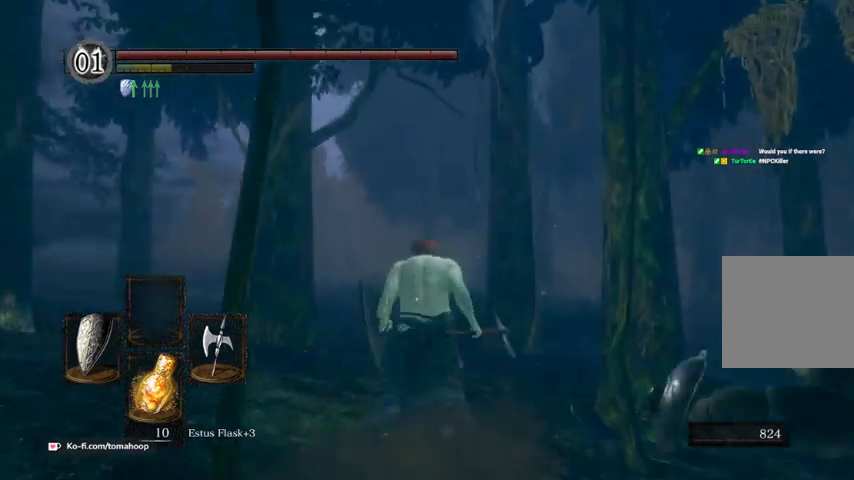
{"buttons": ["B"], "left_stick": "up", "right_stick": "down", "events": []}
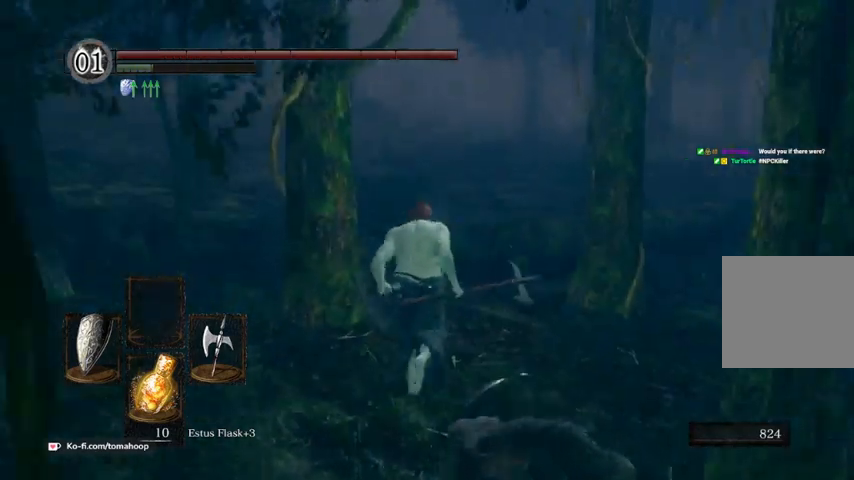
{"buttons": ["B"], "left_stick": "up", "right_stick": "up", "events": [[133, "right_stick", "center"], [433, "right_stick", "up"]]}
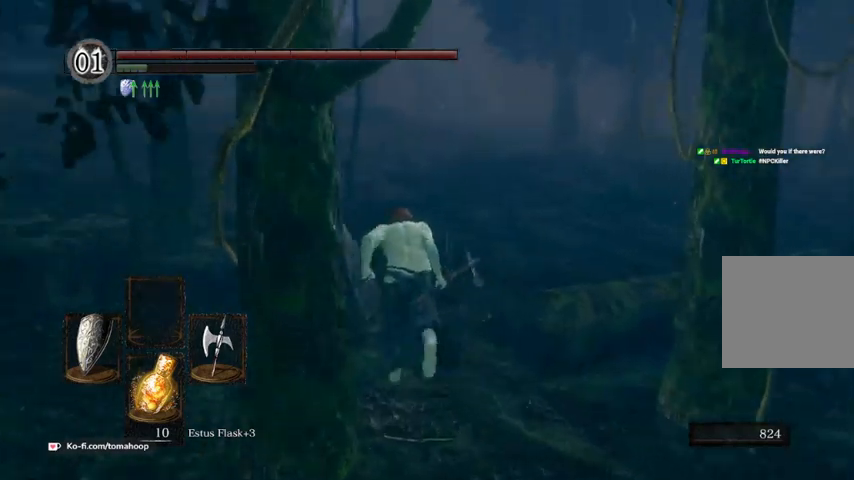
{"buttons": ["B"], "left_stick": "up", "right_stick": "center", "events": [[67, "right_stick", "center"], [167, "right_stick", "up-right"], [500, "right_stick", "center"]]}
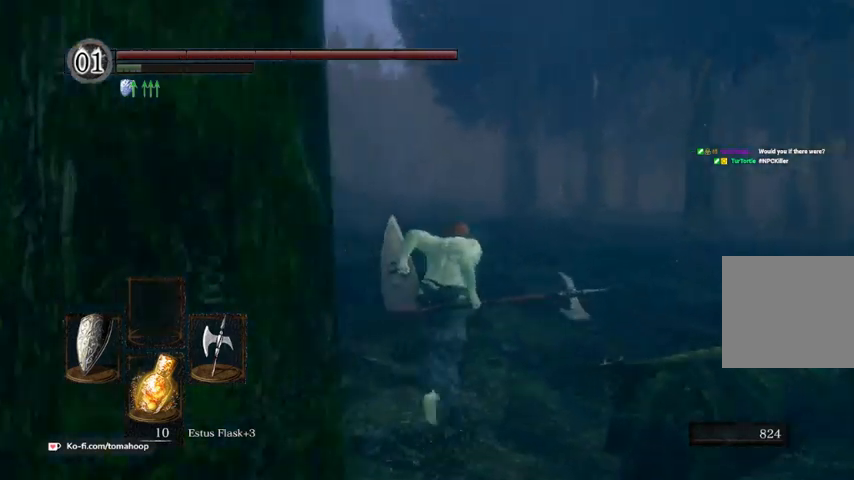
{"buttons": ["B"], "left_stick": "up", "right_stick": "center", "events": [[367, "right_stick", "left"], [500, "right_stick", "center"]]}
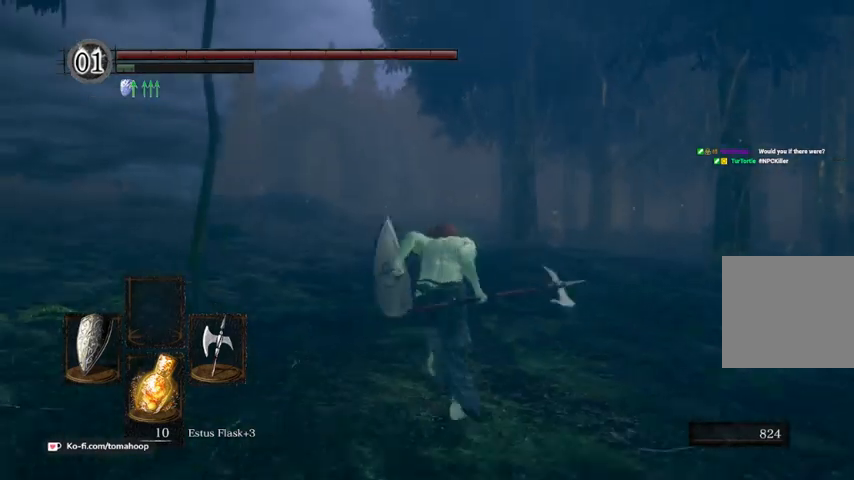
{"buttons": ["B"], "left_stick": "up", "right_stick": "center", "events": []}
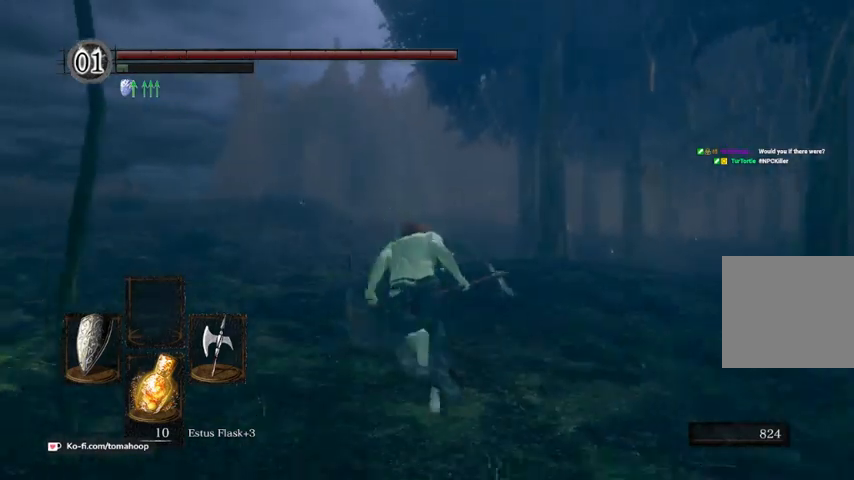
{"buttons": ["B"], "left_stick": "up", "right_stick": "center", "events": [[367, "Y", "down"], [433, "Y", "up"]]}
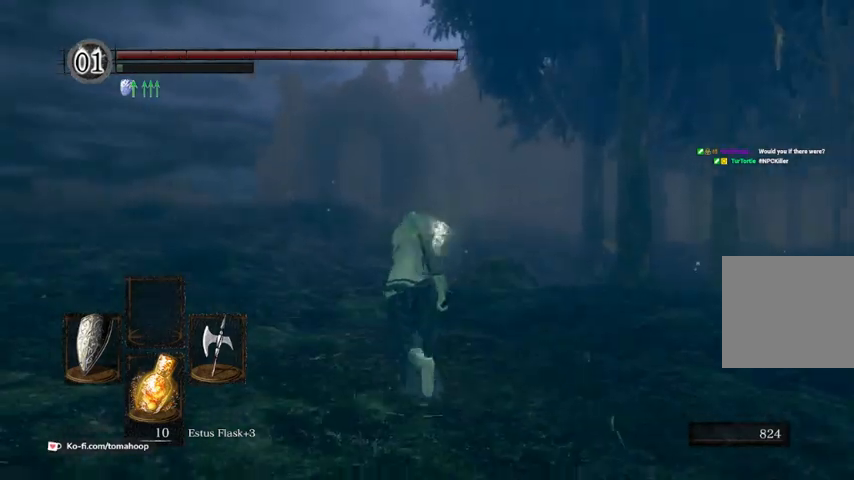
{"buttons": ["B"], "left_stick": "up", "right_stick": "right", "events": [[500, "right_stick", "right"]]}
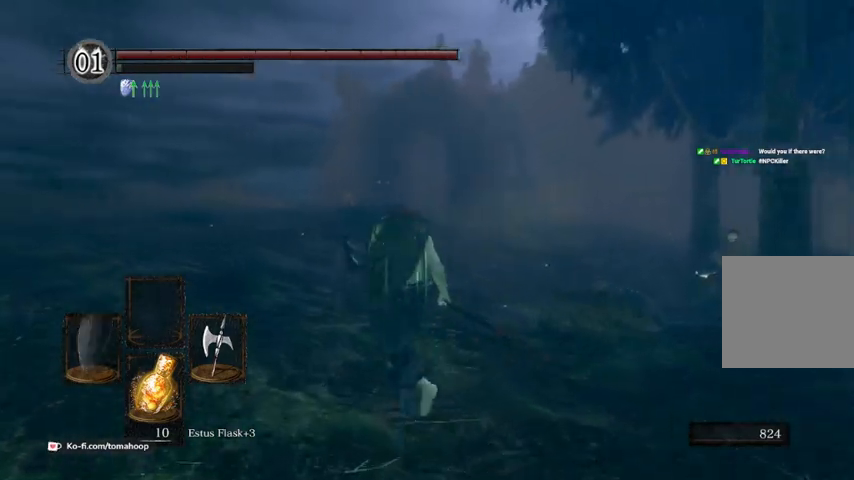
{"buttons": ["B"], "left_stick": "up", "right_stick": "right", "events": []}
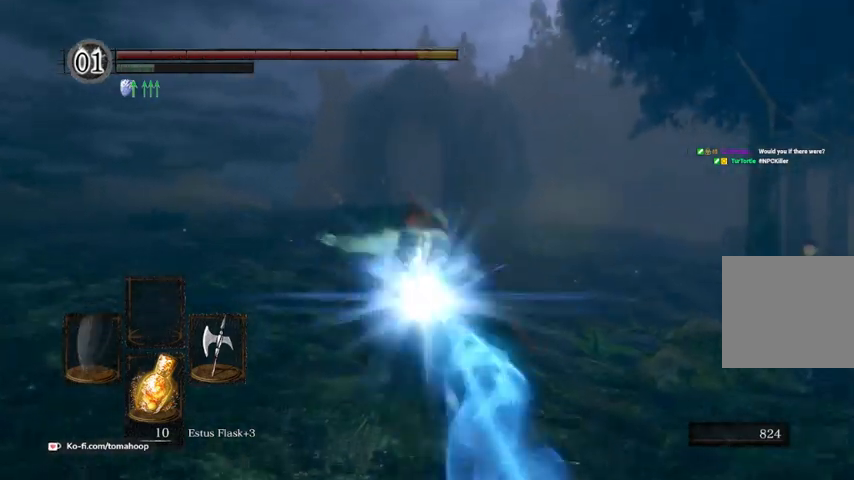
{"buttons": [], "left_stick": "up", "right_stick": "down-right", "events": [[333, "B", "up"], [400, "right_stick", "down-right"]]}
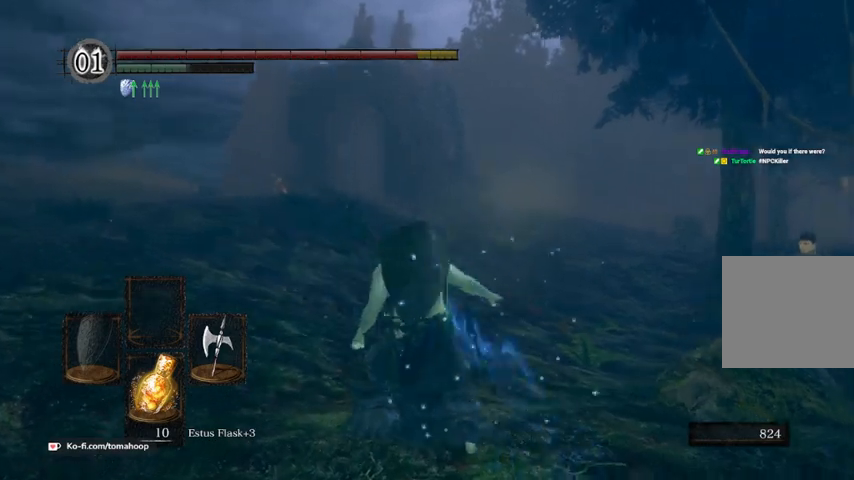
{"buttons": ["B"], "left_stick": "up-left", "right_stick": "down-left", "events": [[67, "B", "down"], [100, "right_stick", "center"], [367, "left_stick", "up-left"], [400, "right_stick", "down-left"]]}
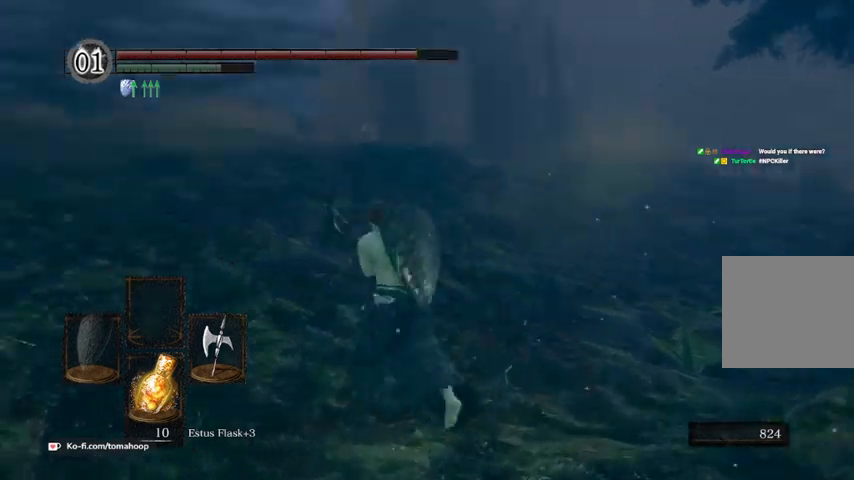
{"buttons": ["B"], "left_stick": "up-left", "right_stick": "down-right", "events": [[67, "right_stick", "down"], [200, "right_stick", "down-right"]]}
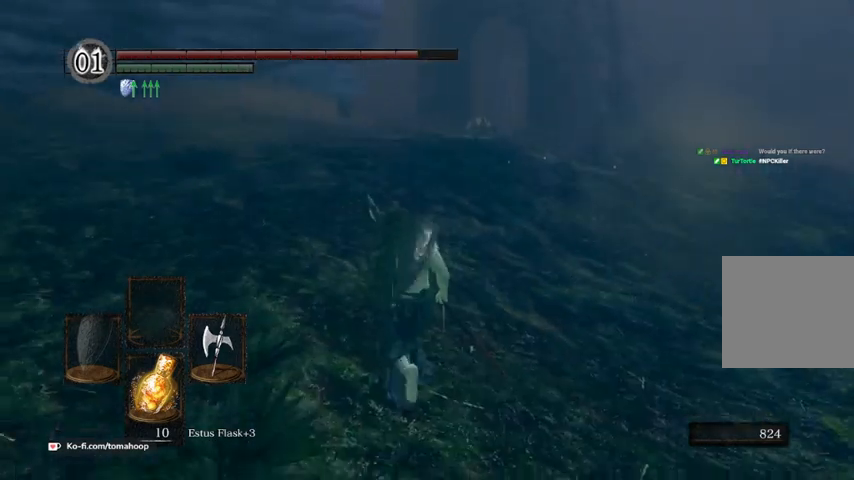
{"buttons": ["B"], "left_stick": "up-left", "right_stick": "right", "events": [[467, "right_stick", "right"]]}
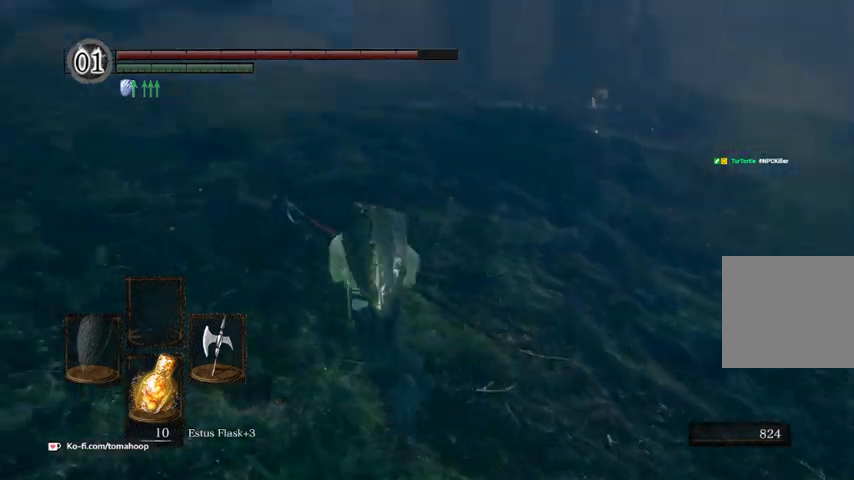
{"buttons": ["B"], "left_stick": "up-left", "right_stick": "center", "events": [[167, "B", "up"], [333, "B", "down"], [367, "right_stick", "center"]]}
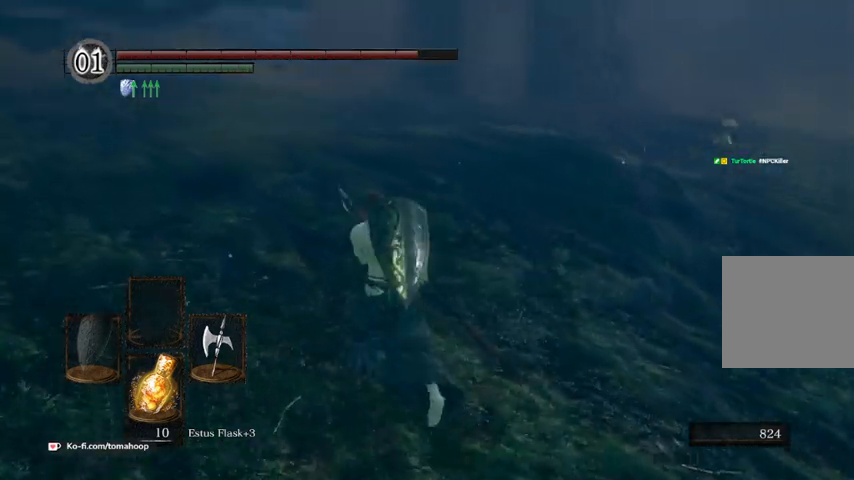
{"buttons": ["B"], "left_stick": "up-left", "right_stick": "right", "events": [[333, "right_stick", "right"]]}
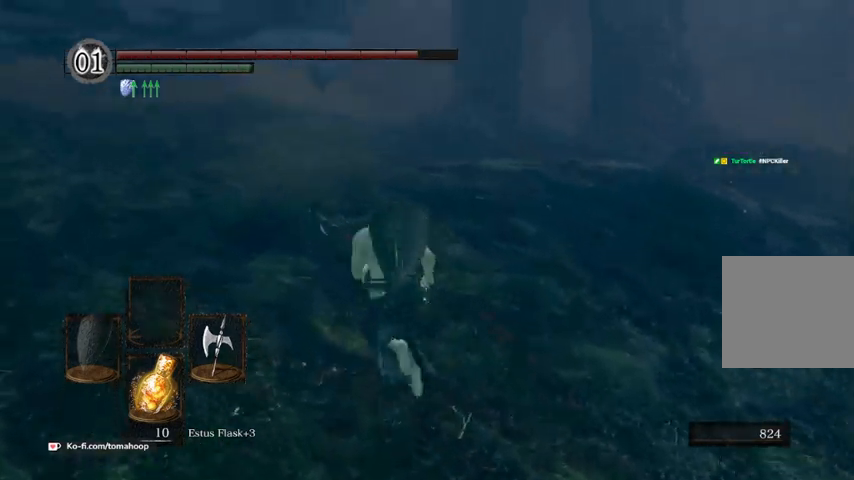
{"buttons": ["B"], "left_stick": "up", "right_stick": "right", "events": [[167, "left_stick", "up"]]}